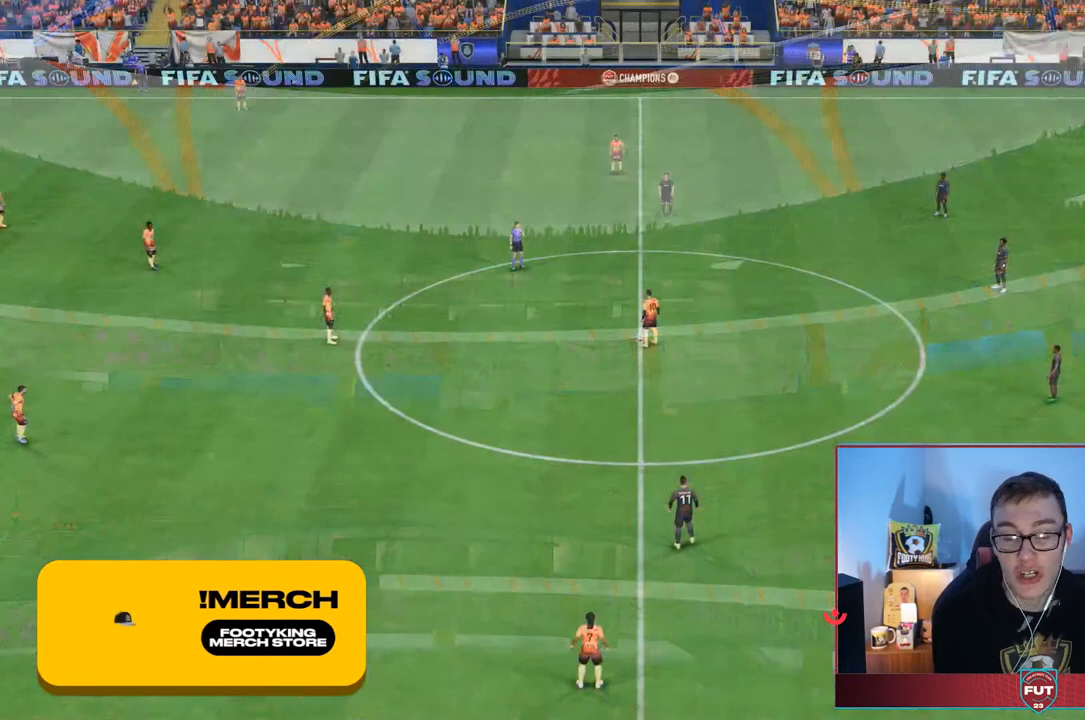
Gameplay with a controller (PlayStation layout); each line is a JSON object with the inputs held at the frame after it. "events" lists button and stick changes between this image and that frame as [ms after this image, input, new state], when the widget could be followed in between. Not read: L3 R3.
{"buttons": [], "left_stick": "center", "right_stick": "center", "events": []}
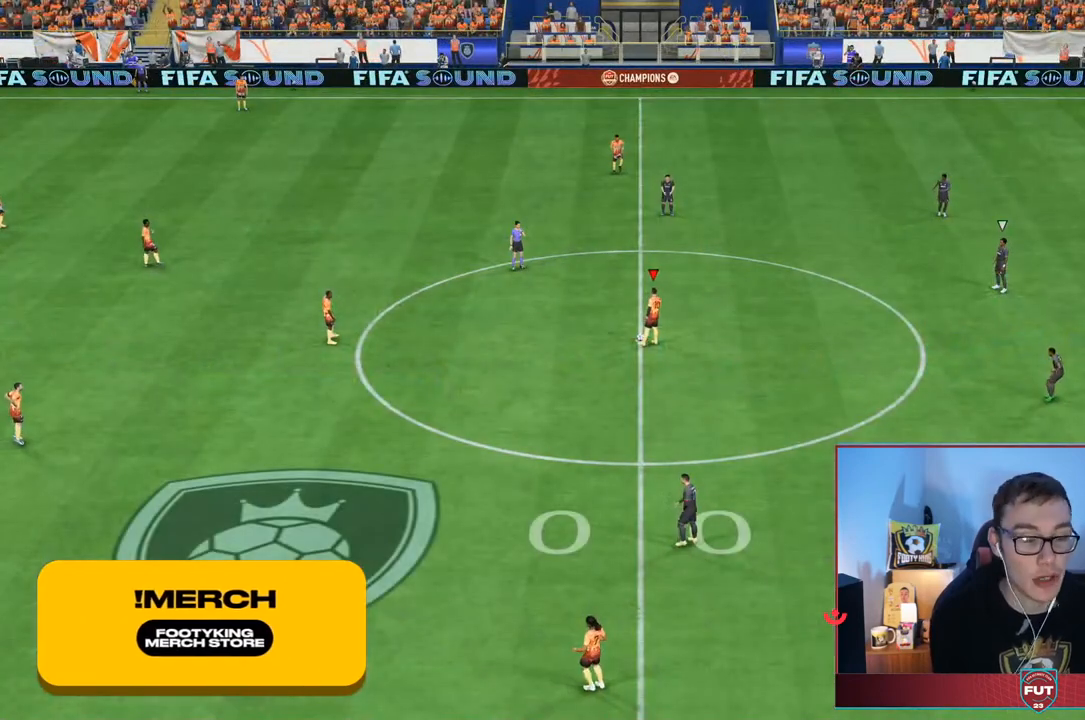
{"buttons": [], "left_stick": "center", "right_stick": "center", "events": []}
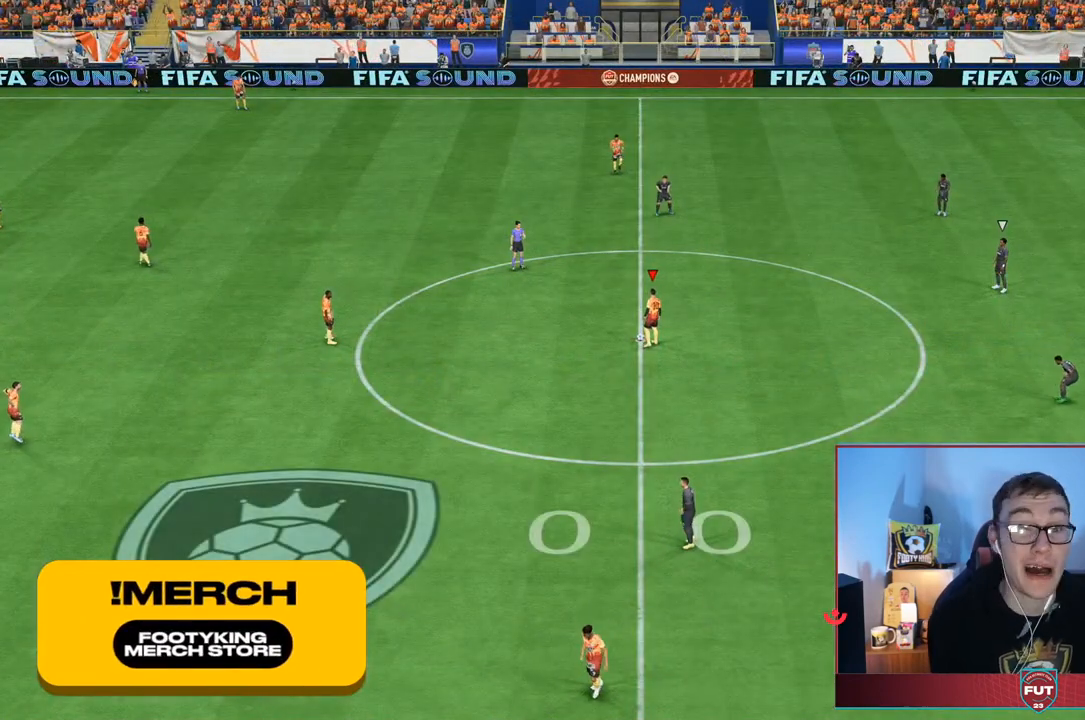
{"buttons": [], "left_stick": "center", "right_stick": "center", "events": []}
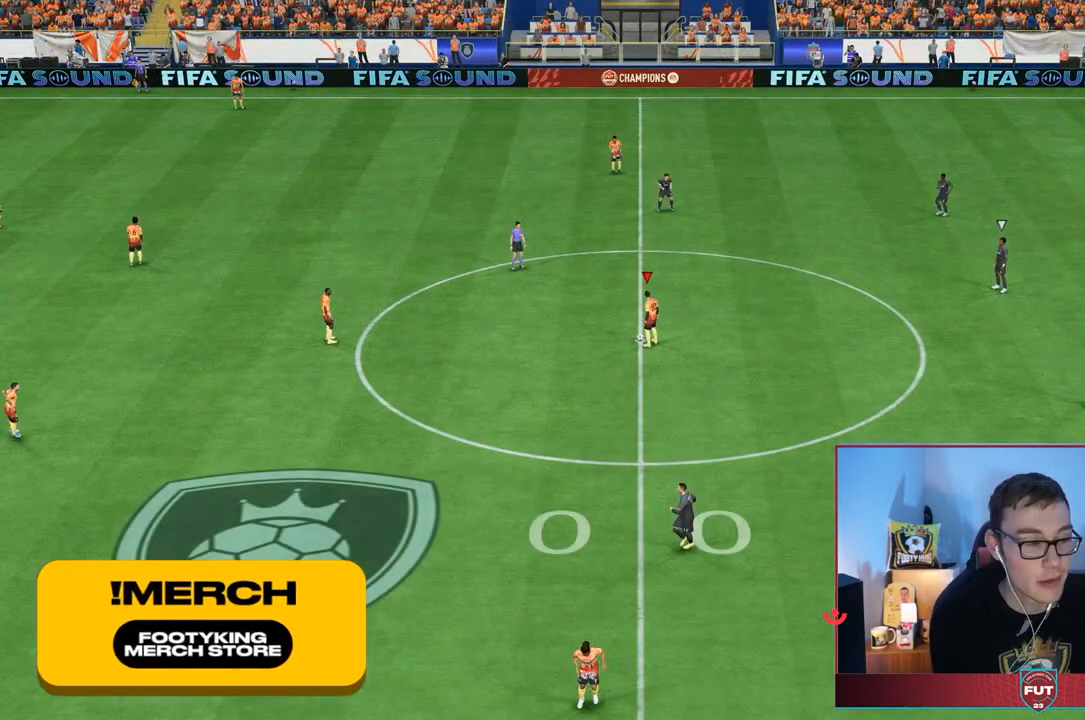
{"buttons": [], "left_stick": "center", "right_stick": "center", "events": []}
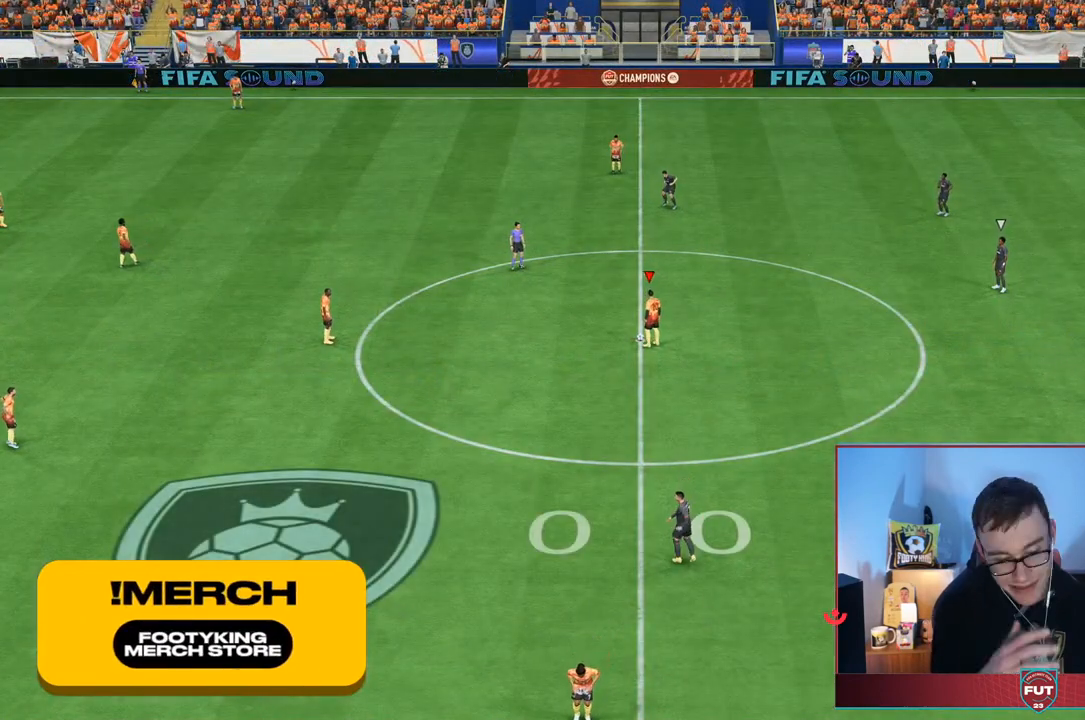
{"buttons": [], "left_stick": "center", "right_stick": "center", "events": []}
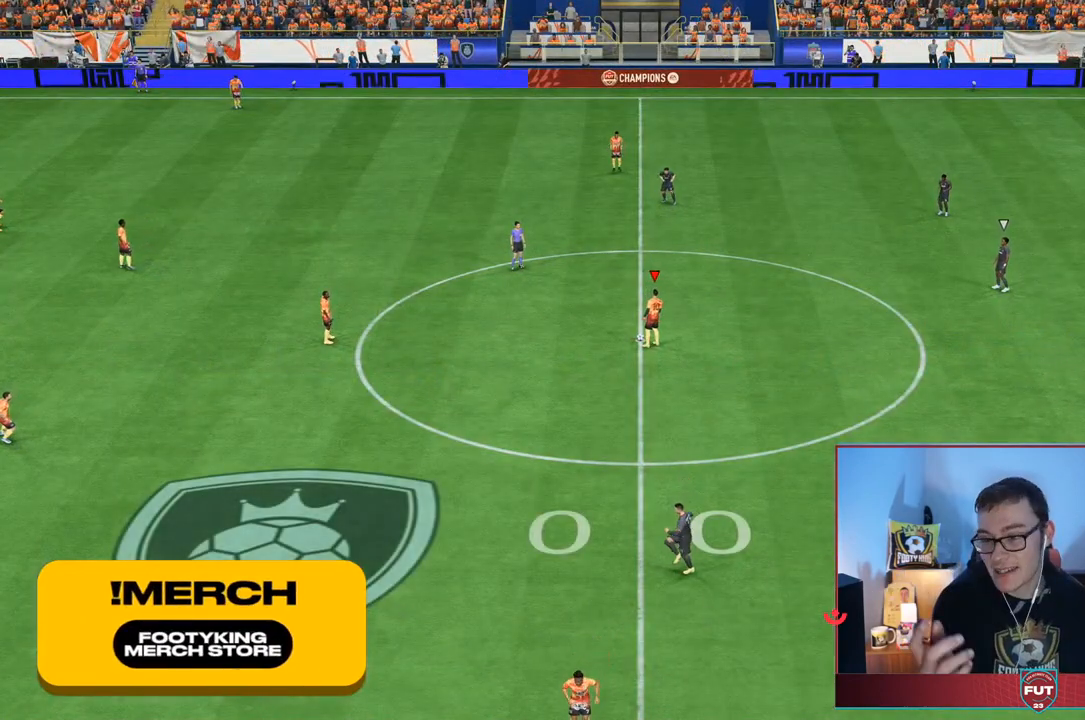
{"buttons": ["DPAD_LEFT"], "left_stick": "center", "right_stick": "center", "events": [[467, "DPAD_LEFT", "down"]]}
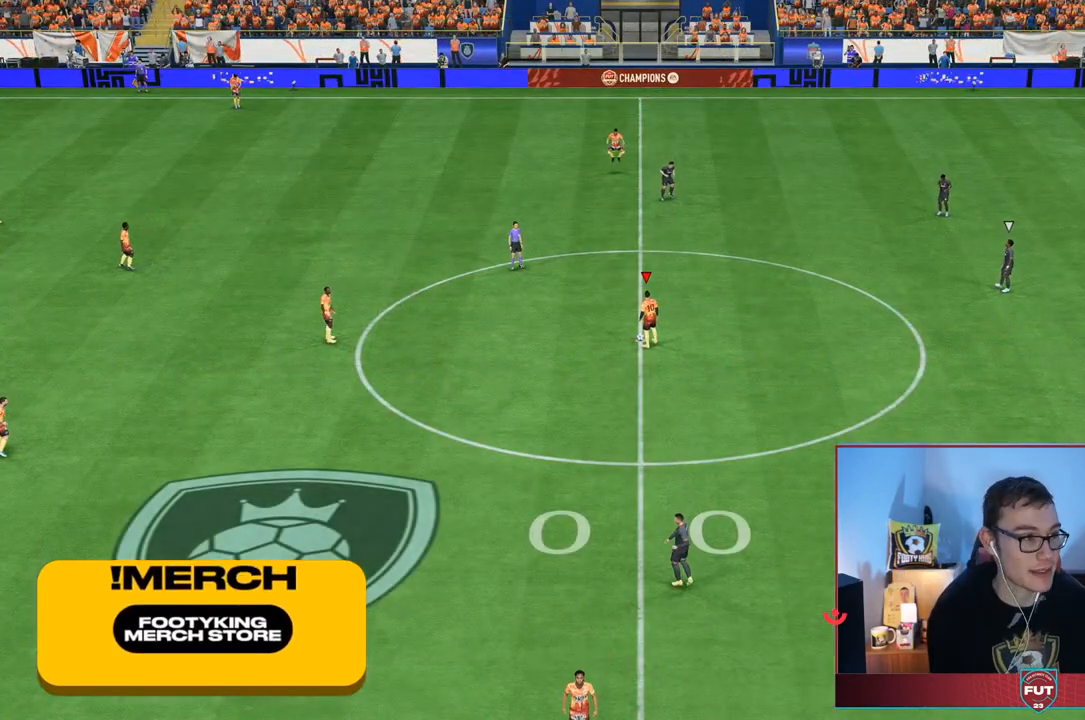
{"buttons": [], "left_stick": "center", "right_stick": "center", "events": [[33, "DPAD_LEFT", "up"]]}
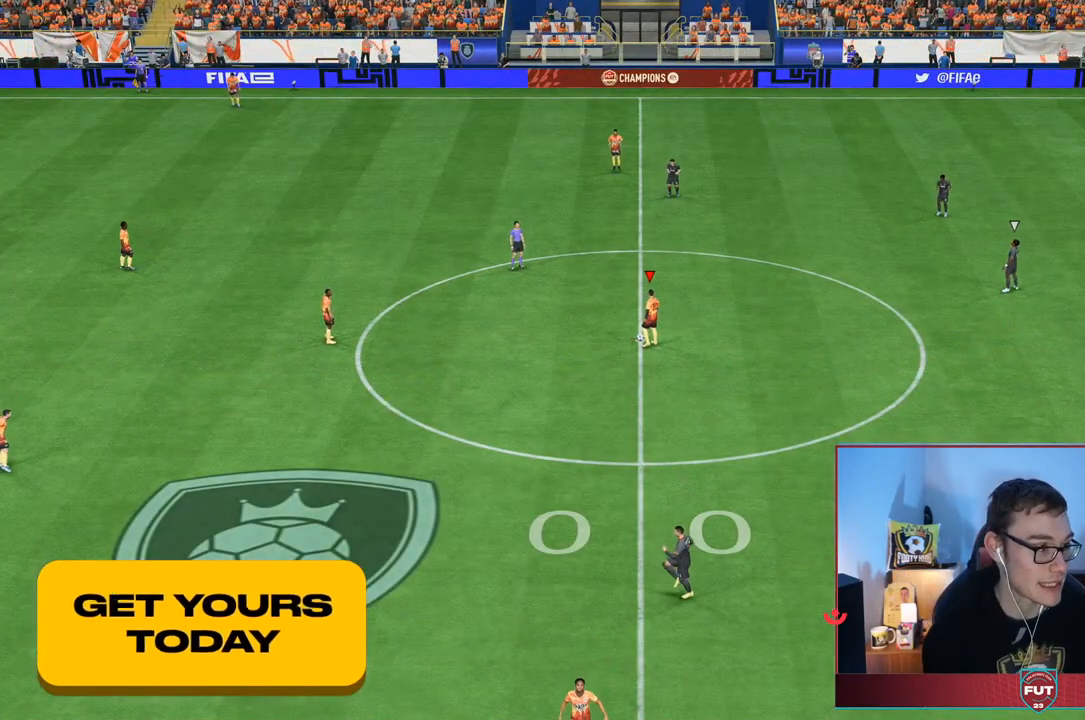
{"buttons": [], "left_stick": "center", "right_stick": "center", "events": [[83, "DPAD_LEFT", "down"], [183, "DPAD_LEFT", "up"], [350, "CROSS", "down"], [417, "CROSS", "up"]]}
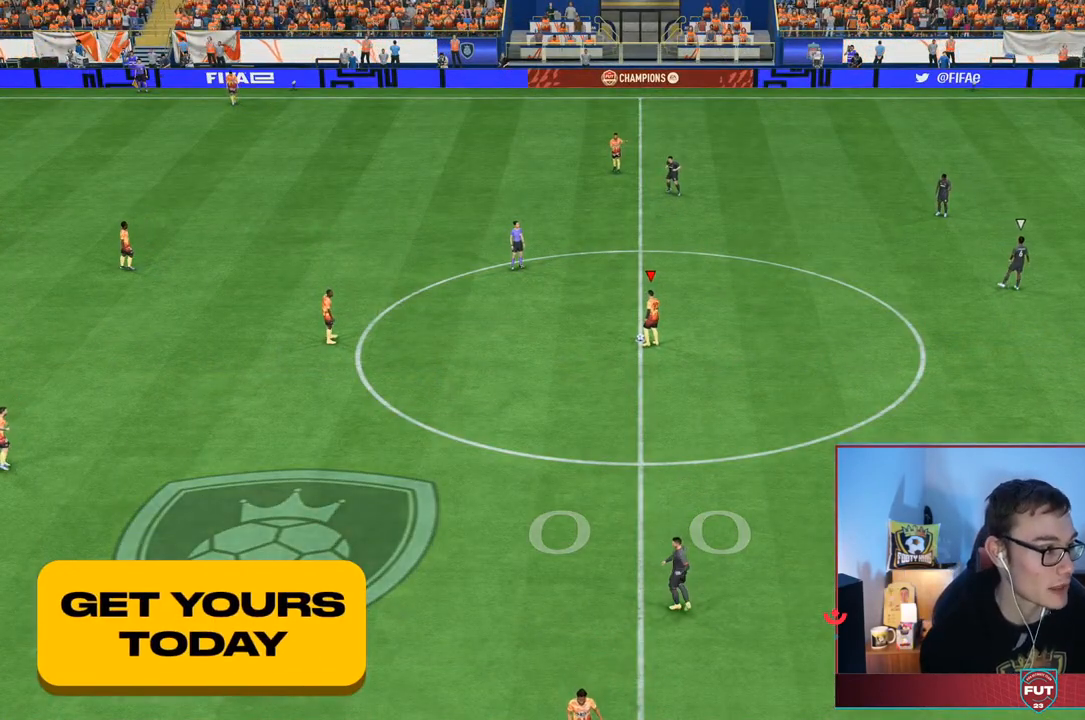
{"buttons": [], "left_stick": "right", "right_stick": "center", "events": [[450, "left_stick", "right"]]}
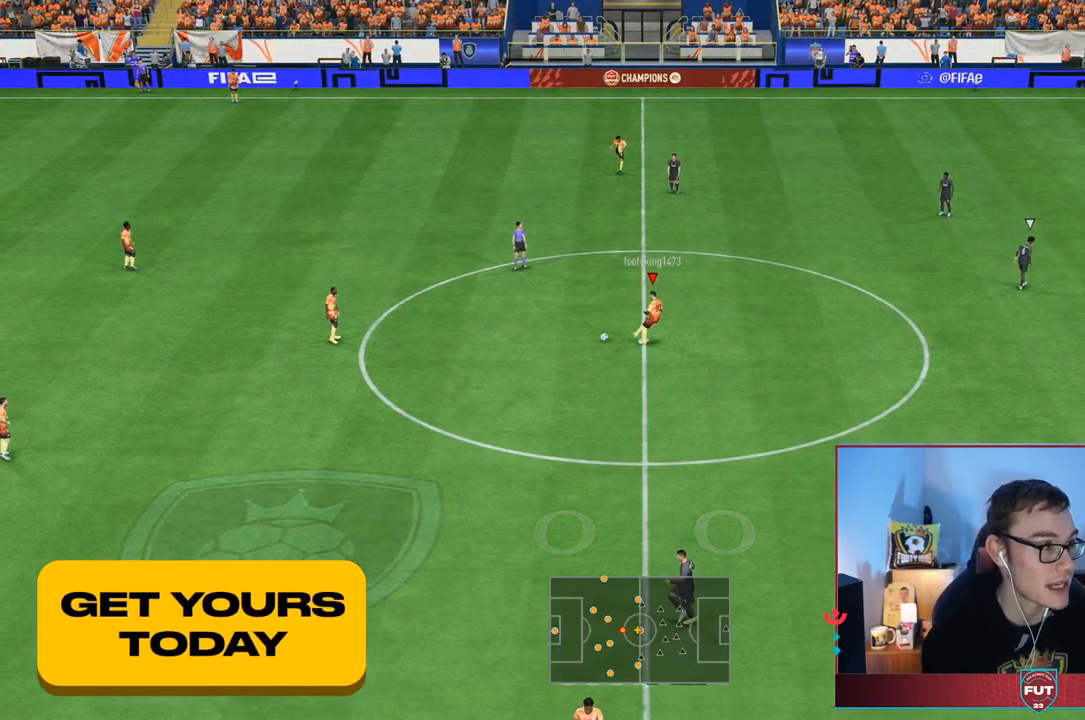
{"buttons": [], "left_stick": "right", "right_stick": "center", "events": []}
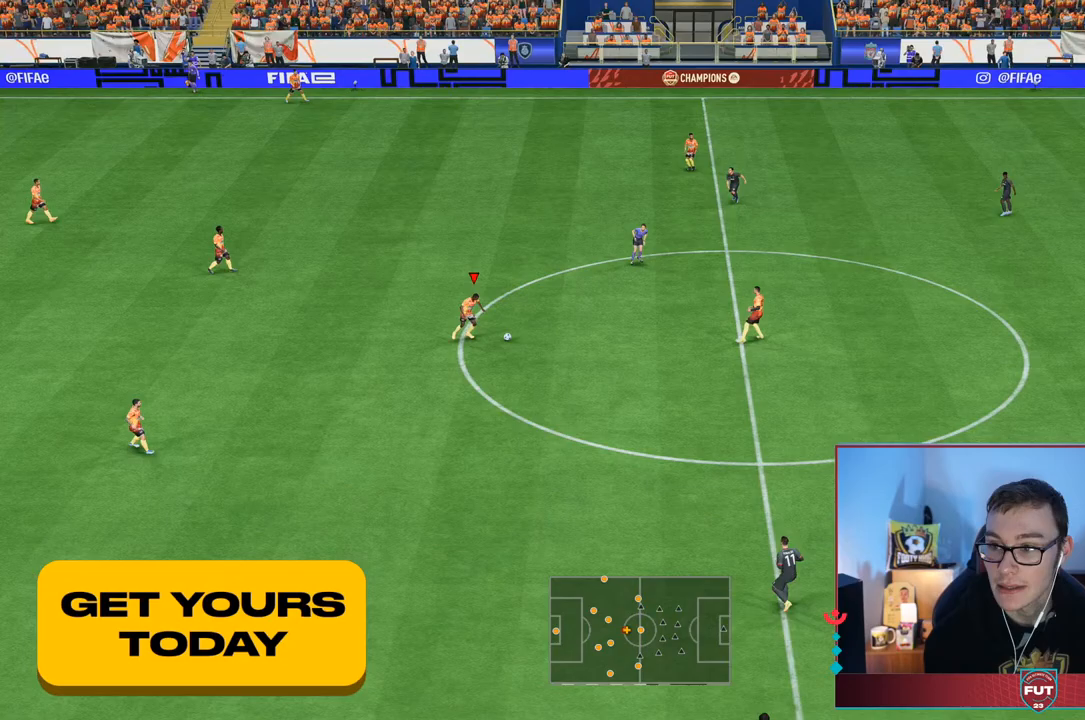
{"buttons": [], "left_stick": "right", "right_stick": "center", "events": [[200, "SQUARE", "down"], [250, "L2", "down"], [267, "CROSS", "down"], [433, "SQUARE", "up"], [467, "L2", "up"], [500, "CROSS", "up"]]}
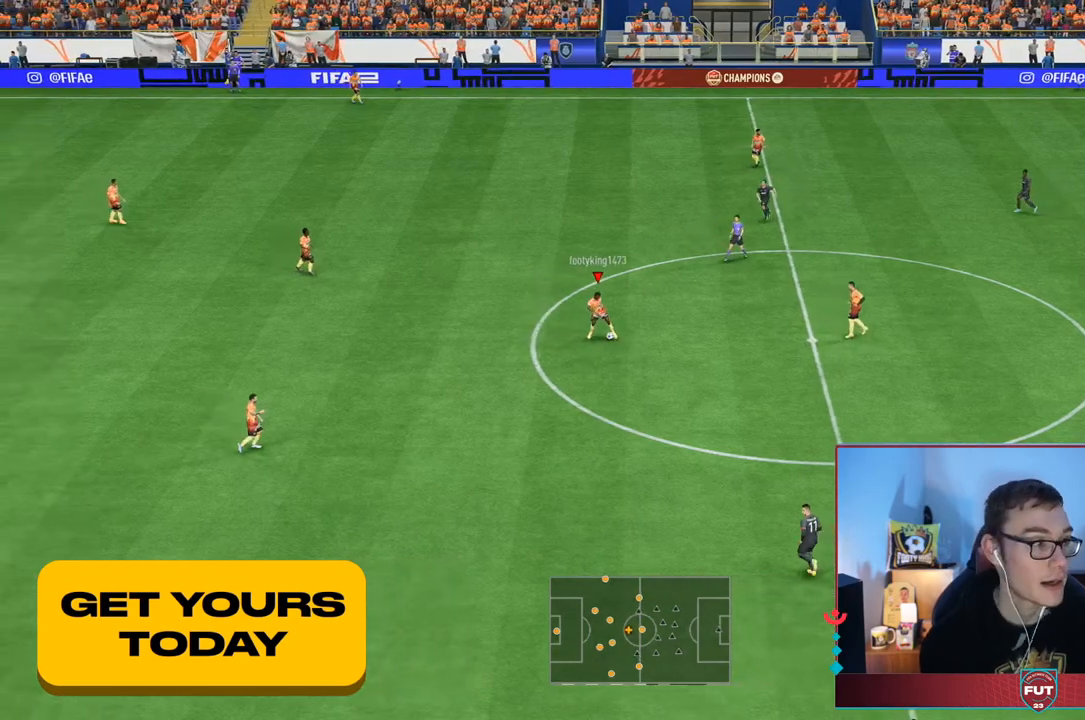
{"buttons": [], "left_stick": "right", "right_stick": "center", "events": []}
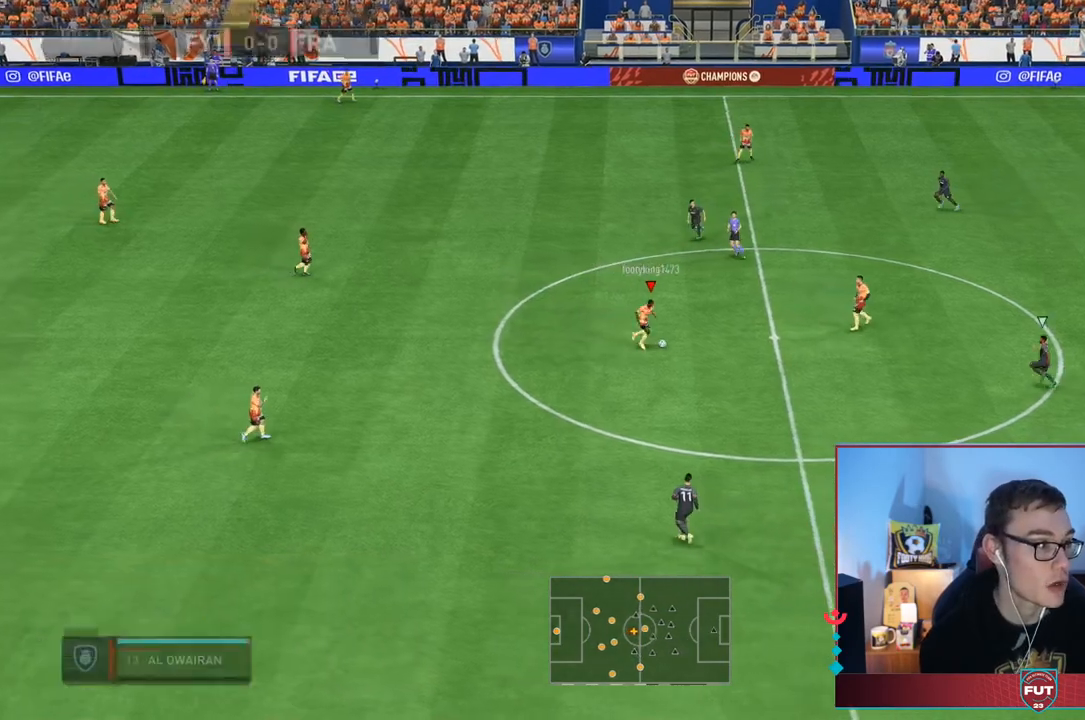
{"buttons": ["L1"], "left_stick": "up", "right_stick": "center", "events": [[450, "left_stick", "up"], [500, "L1", "down"]]}
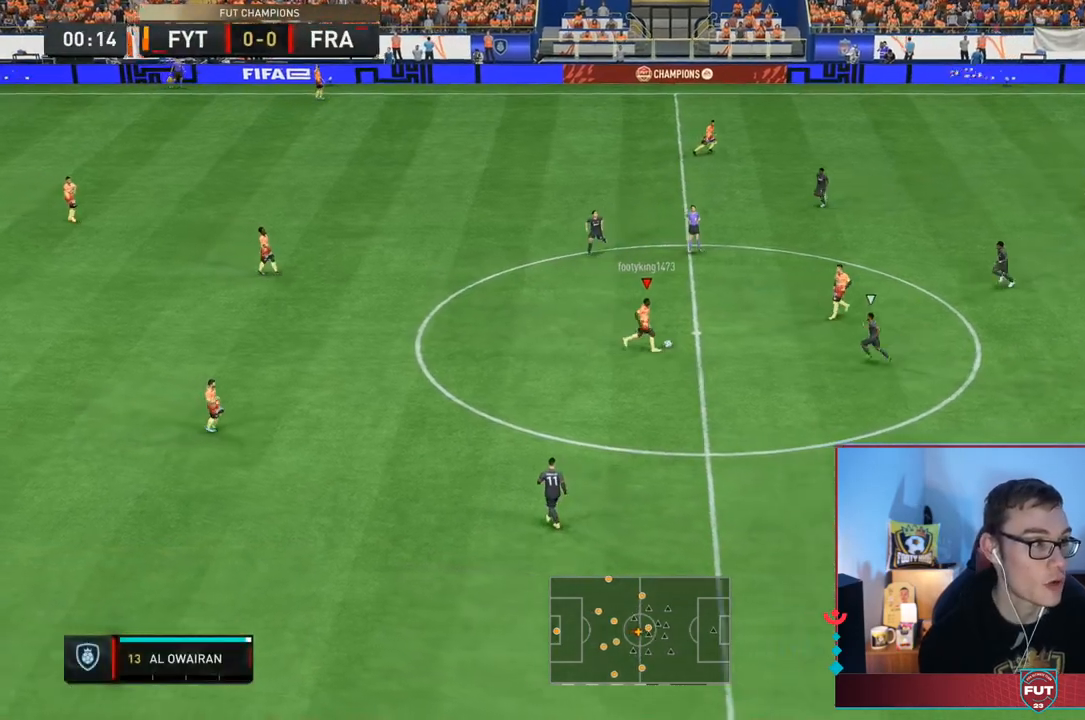
{"buttons": [], "left_stick": "left", "right_stick": "center", "events": [[33, "left_stick", "up-left"], [67, "L1", "up"], [350, "left_stick", "left"]]}
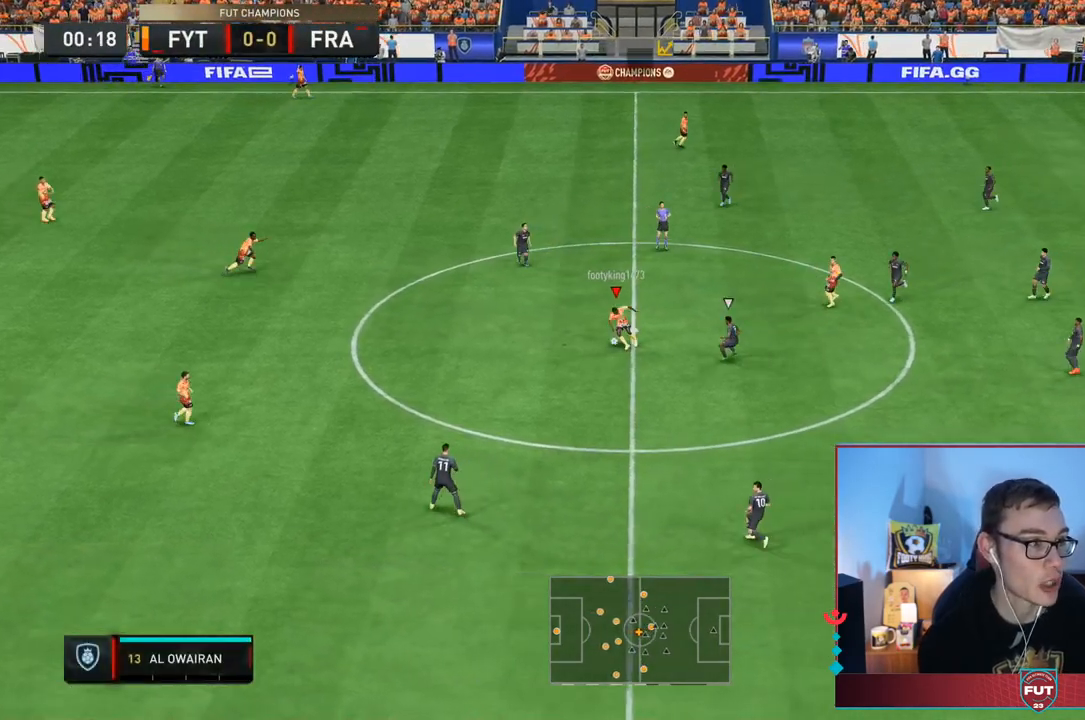
{"buttons": [], "left_stick": "left", "right_stick": "center", "events": [[183, "CROSS", "down"], [283, "CROSS", "up"]]}
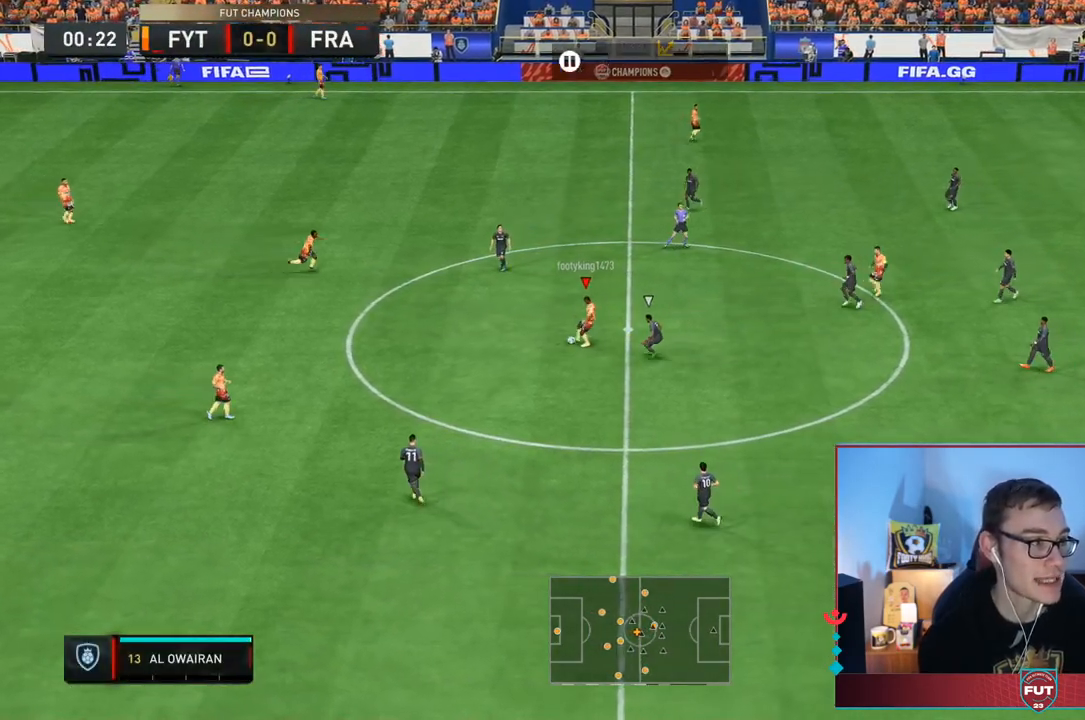
{"buttons": [], "left_stick": "up", "right_stick": "center", "events": [[267, "left_stick", "up-left"], [500, "left_stick", "up"]]}
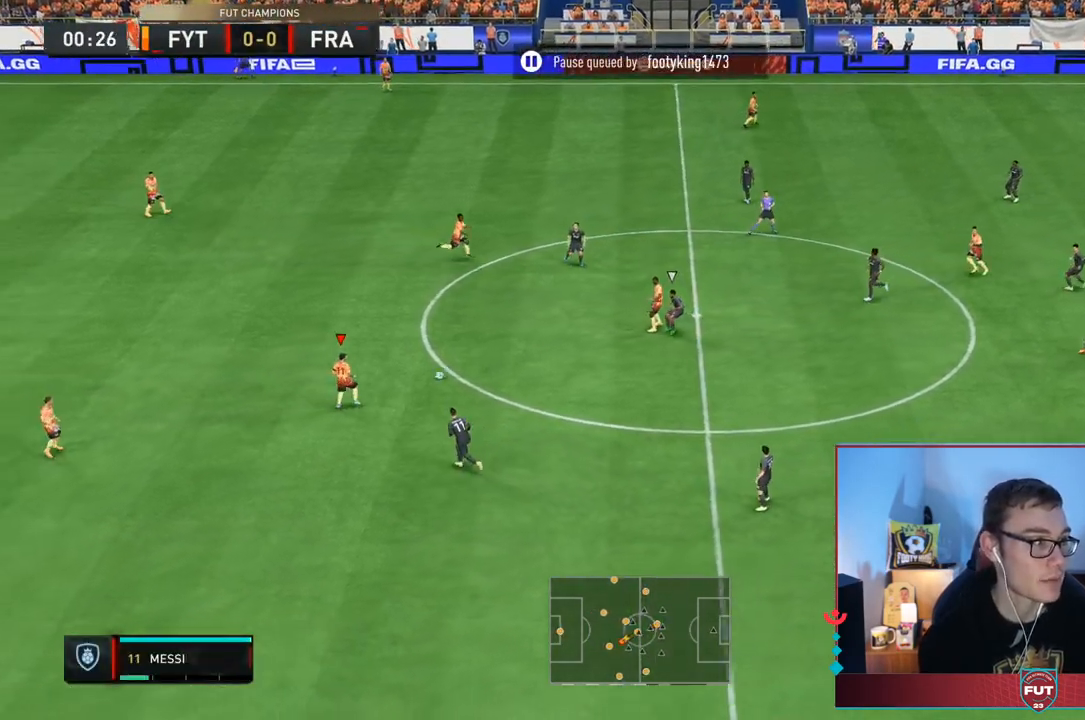
{"buttons": [], "left_stick": "up", "right_stick": "center", "events": [[33, "CROSS", "down"], [133, "CROSS", "up"]]}
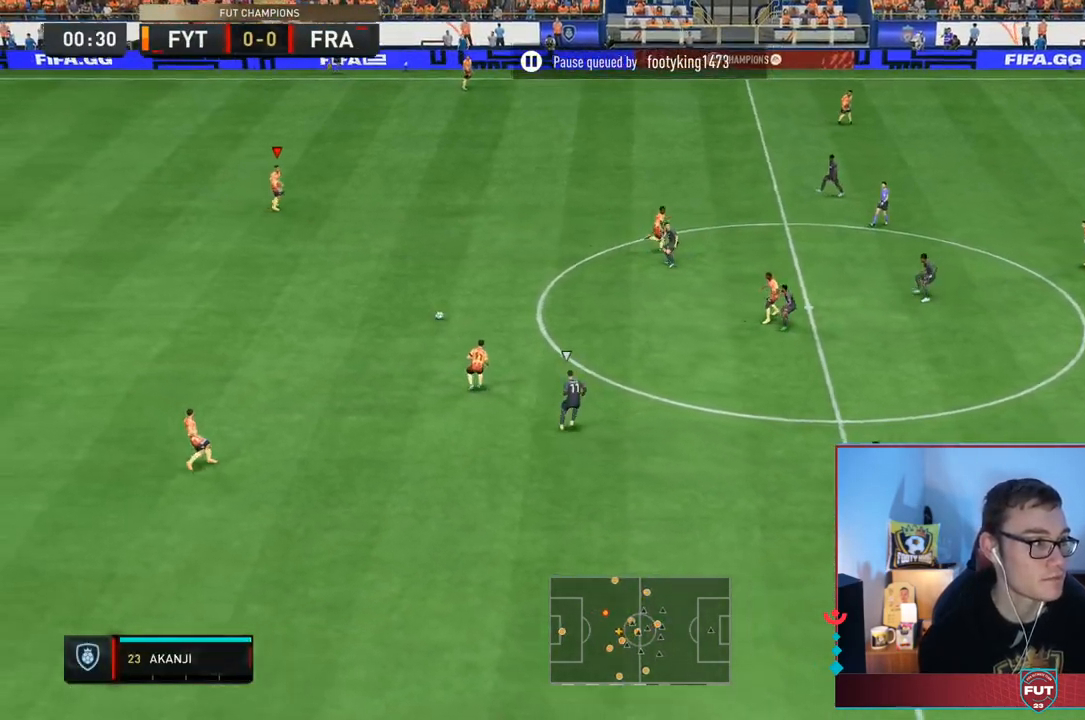
{"buttons": [], "left_stick": "up-right", "right_stick": "center", "events": [[200, "left_stick", "up-right"]]}
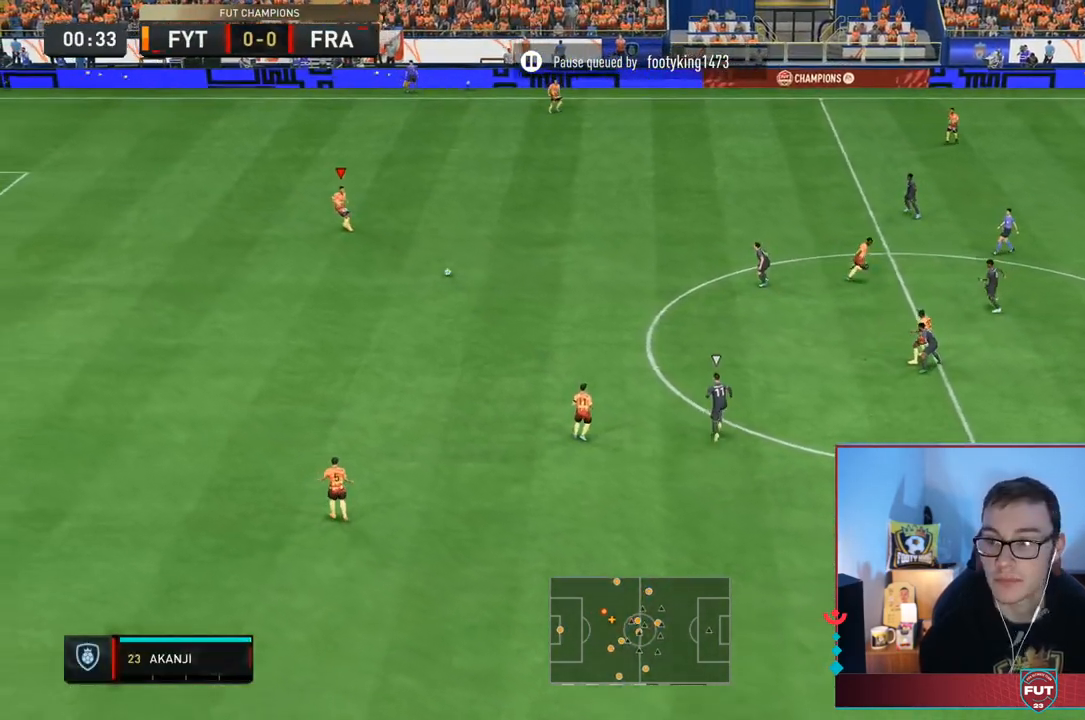
{"buttons": [], "left_stick": "up-right", "right_stick": "center", "events": []}
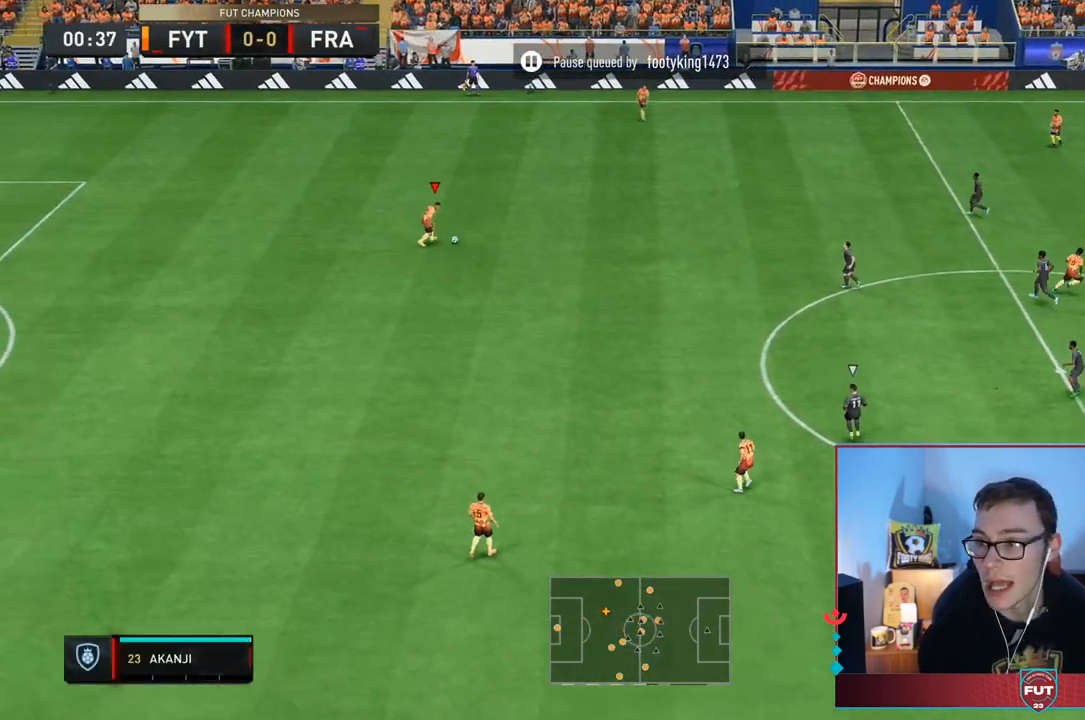
{"buttons": [], "left_stick": "up-right", "right_stick": "center", "events": []}
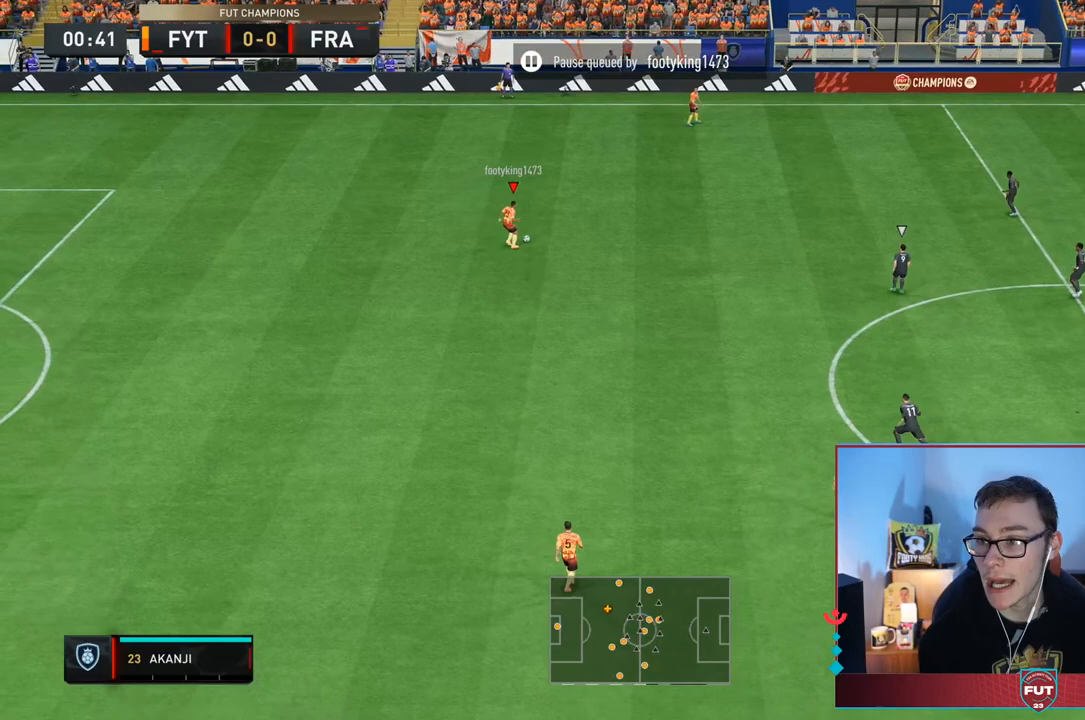
{"buttons": [], "left_stick": "left", "right_stick": "center", "events": [[233, "left_stick", "up-left"], [333, "left_stick", "left"]]}
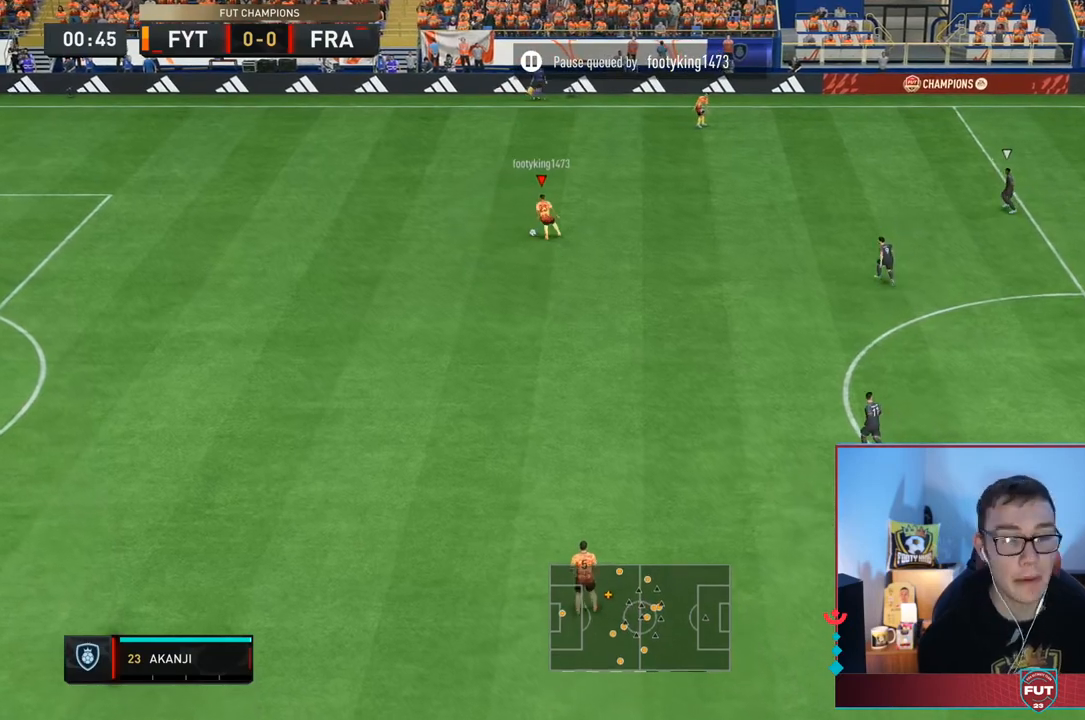
{"buttons": [], "left_stick": "up", "right_stick": "center", "events": [[33, "left_stick", "down-left"], [233, "left_stick", "up"]]}
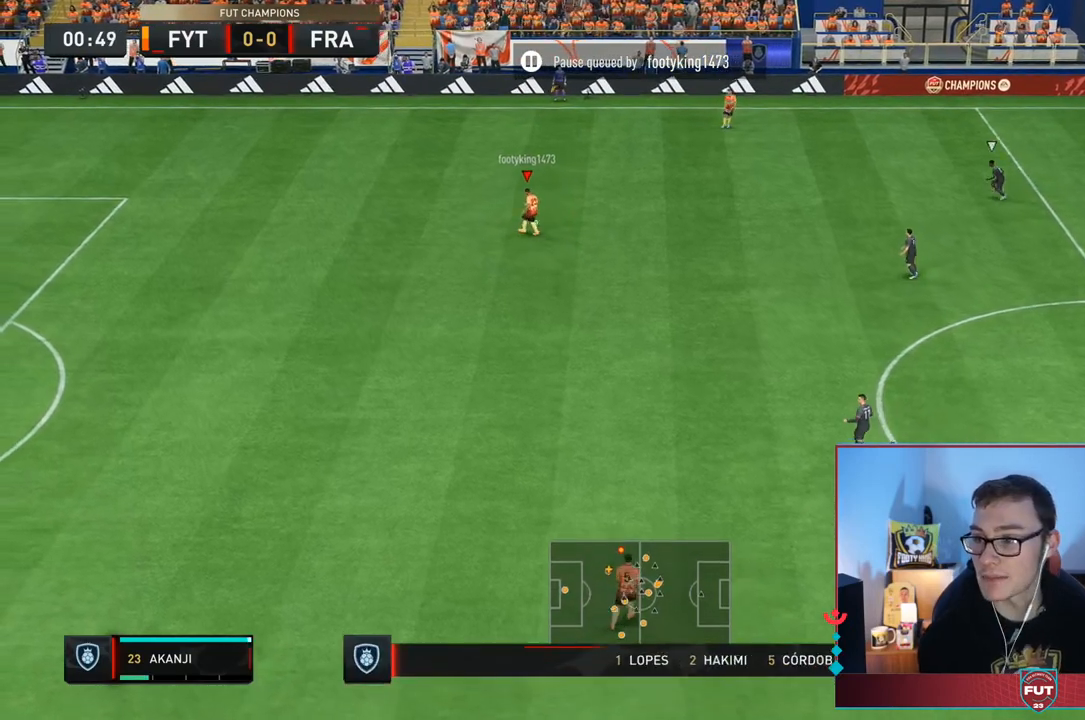
{"buttons": [], "left_stick": "up-right", "right_stick": "center", "events": [[433, "left_stick", "up-right"]]}
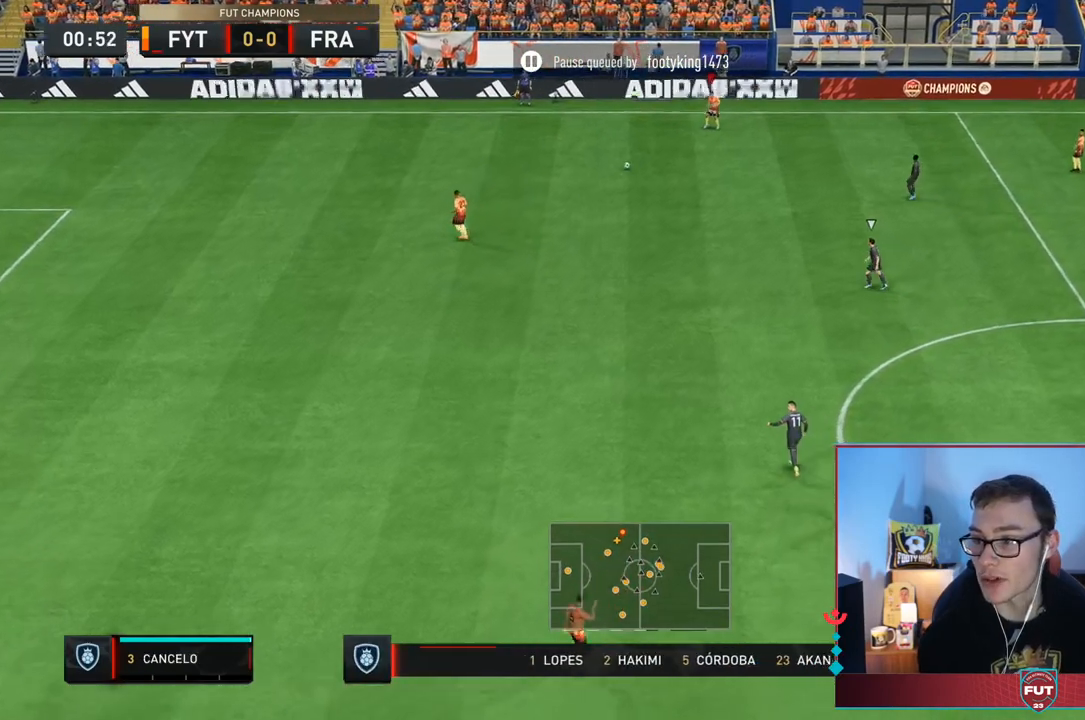
{"buttons": [], "left_stick": "right", "right_stick": "center", "events": [[83, "left_stick", "right"]]}
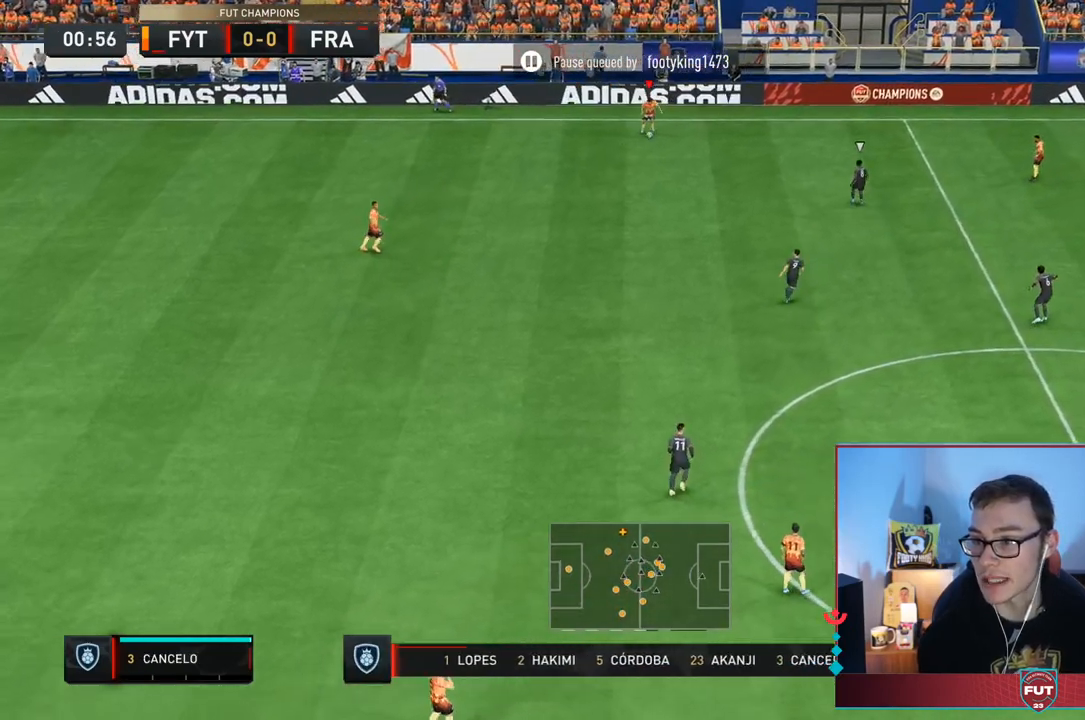
{"buttons": ["L1"], "left_stick": "down", "right_stick": "center", "events": [[17, "left_stick", "down-right"], [150, "left_stick", "down"], [417, "L1", "down"]]}
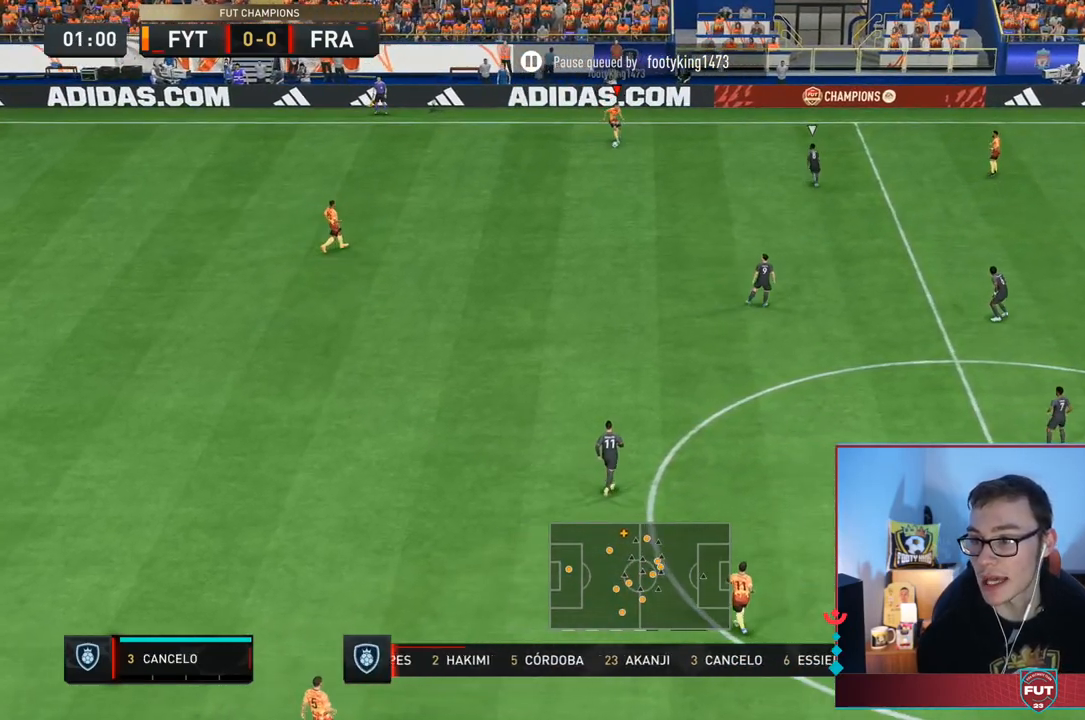
{"buttons": [], "left_stick": "down", "right_stick": "center", "events": [[50, "L1", "up"], [150, "L1", "down"], [317, "L1", "up"]]}
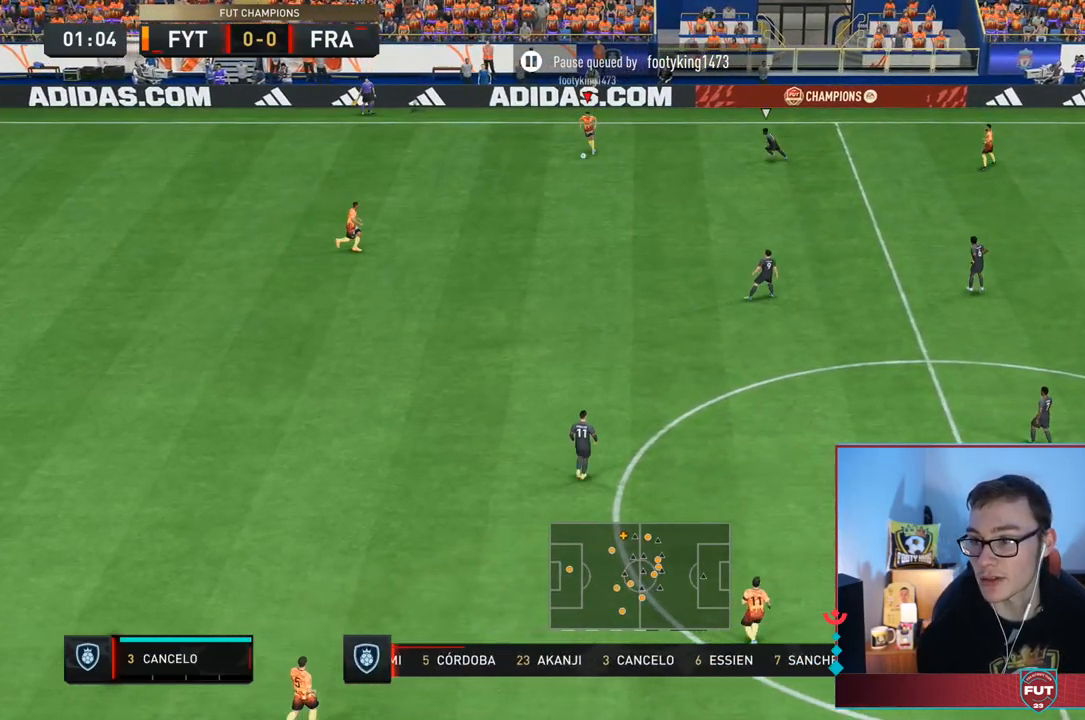
{"buttons": [], "left_stick": "up", "right_stick": "center", "events": [[133, "left_stick", "center"], [200, "left_stick", "up"]]}
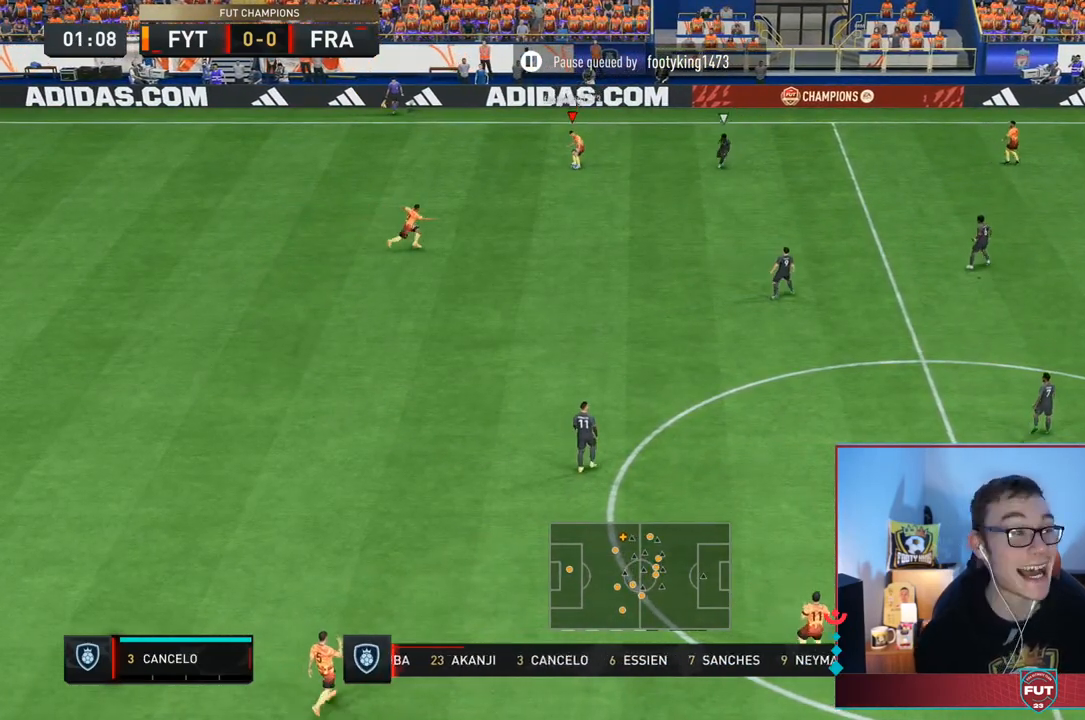
{"buttons": ["CROSS"], "left_stick": "right", "right_stick": "center", "events": [[33, "left_stick", "up-right"], [433, "CROSS", "down"], [467, "left_stick", "right"]]}
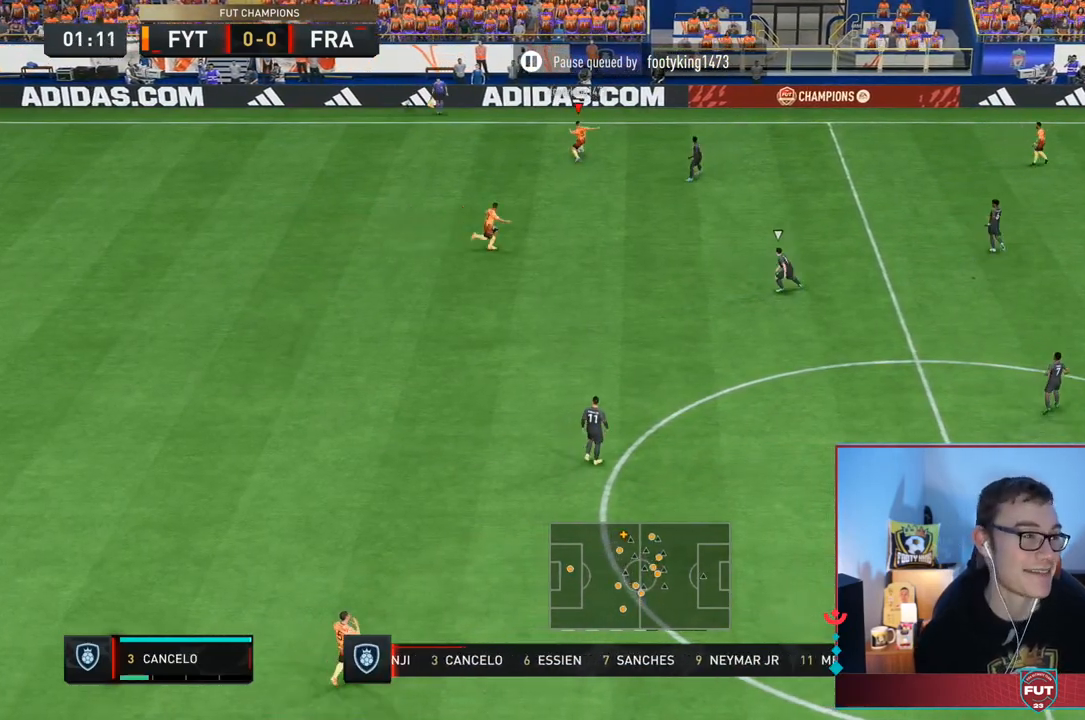
{"buttons": [], "left_stick": "right", "right_stick": "center", "events": [[33, "CROSS", "up"]]}